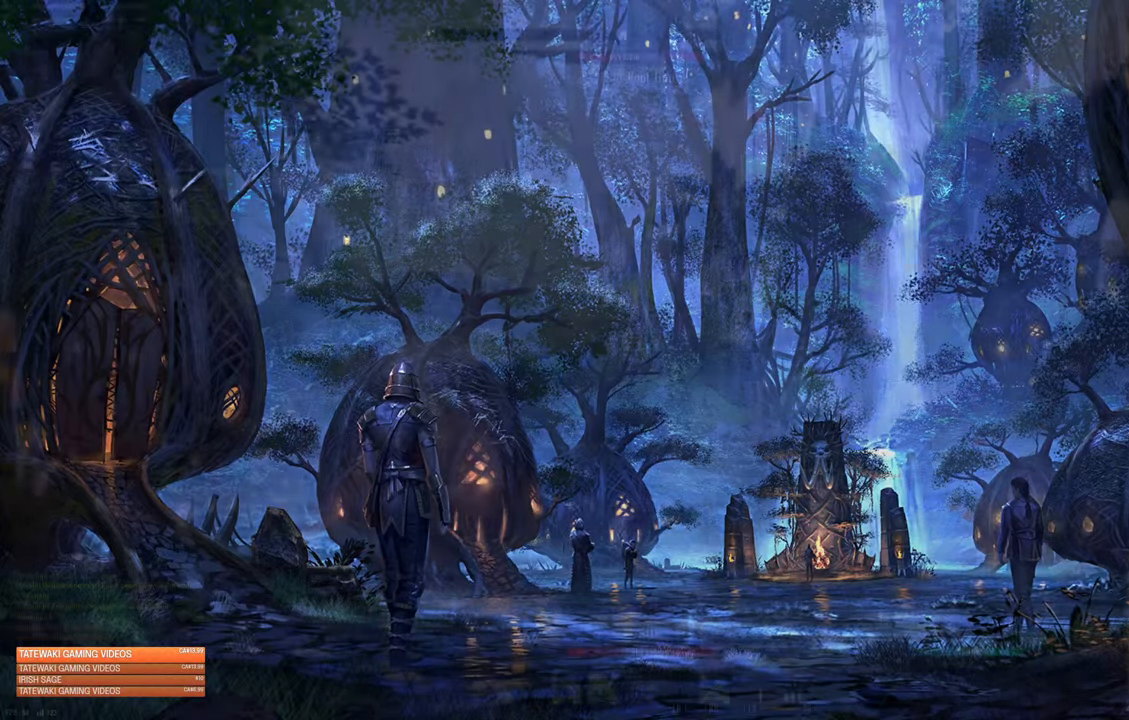
Gameplay with a controller (Xbox layout); each line is a JSON object with the inputs held at the frame after it (dt_ms = milliseconds from this image to that frame). "events" lists button and stick changes between this image and that frame as [ms after this image, input, new state], when the widget could be followed in between.
{"dt_ms": 500, "buttons": ["A"], "left_stick": "center", "right_stick": "up-left", "events": [[317, "left_stick", "left"], [334, "right_stick", "up-left"], [367, "A", "down"], [367, "left_stick", "center"]]}
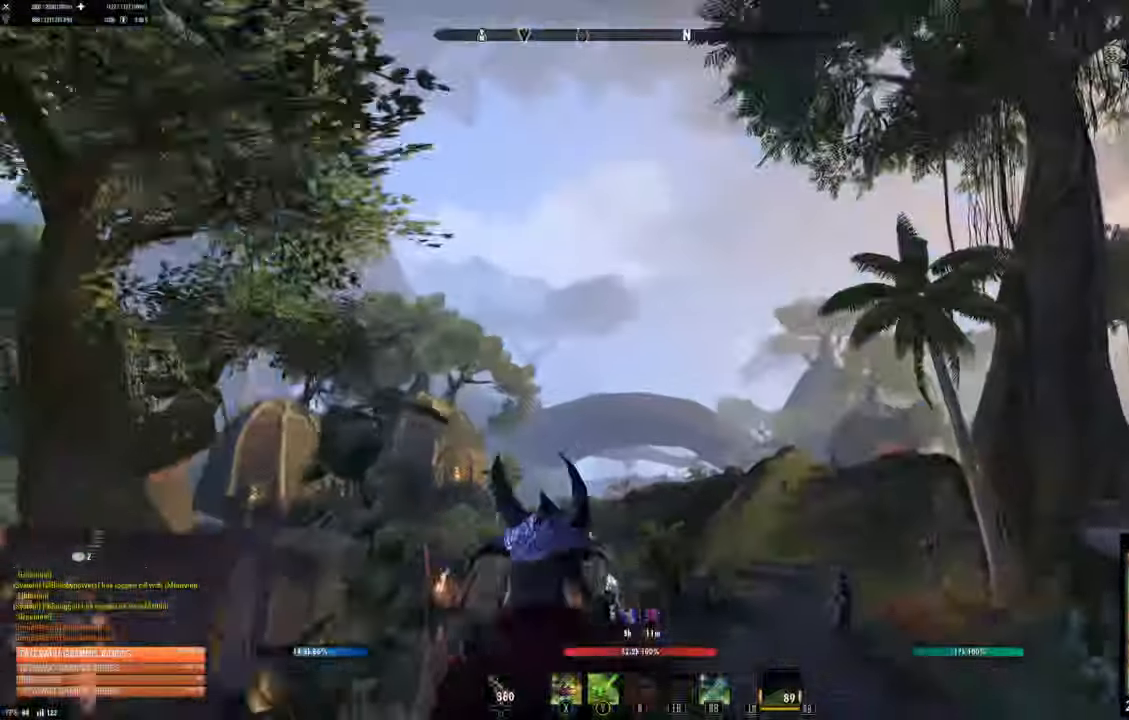
{"dt_ms": 1000, "buttons": [], "left_stick": "center", "right_stick": "center"}
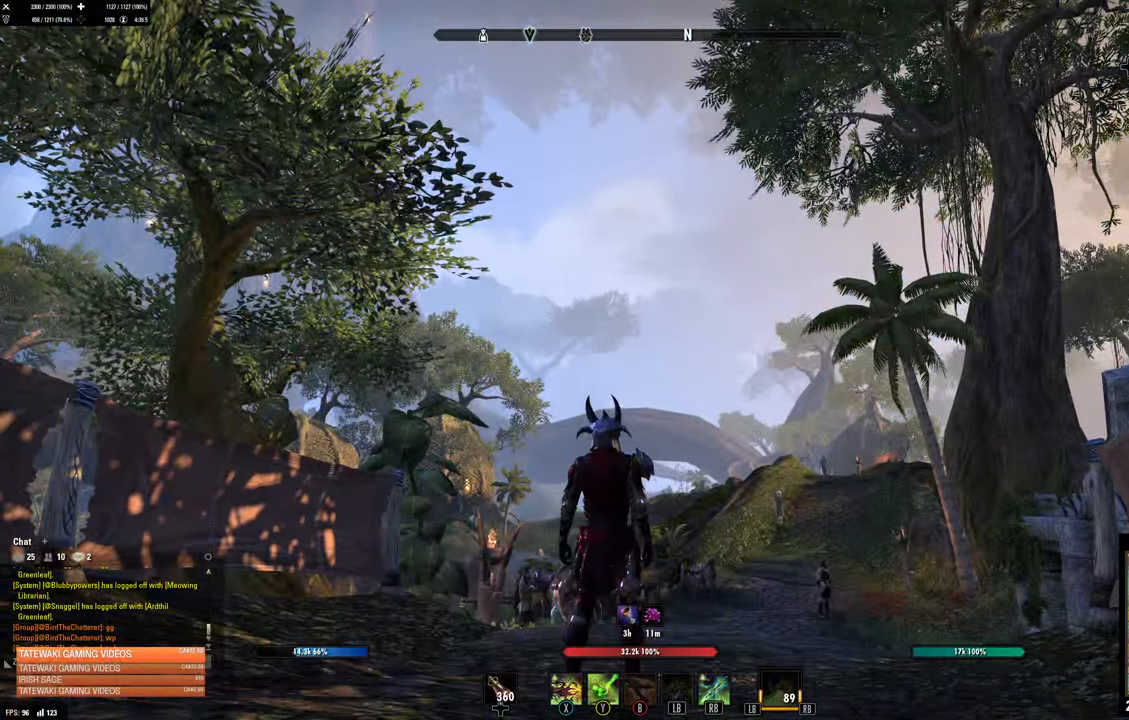
{"dt_ms": 500, "buttons": [], "left_stick": "center", "right_stick": "center", "events": []}
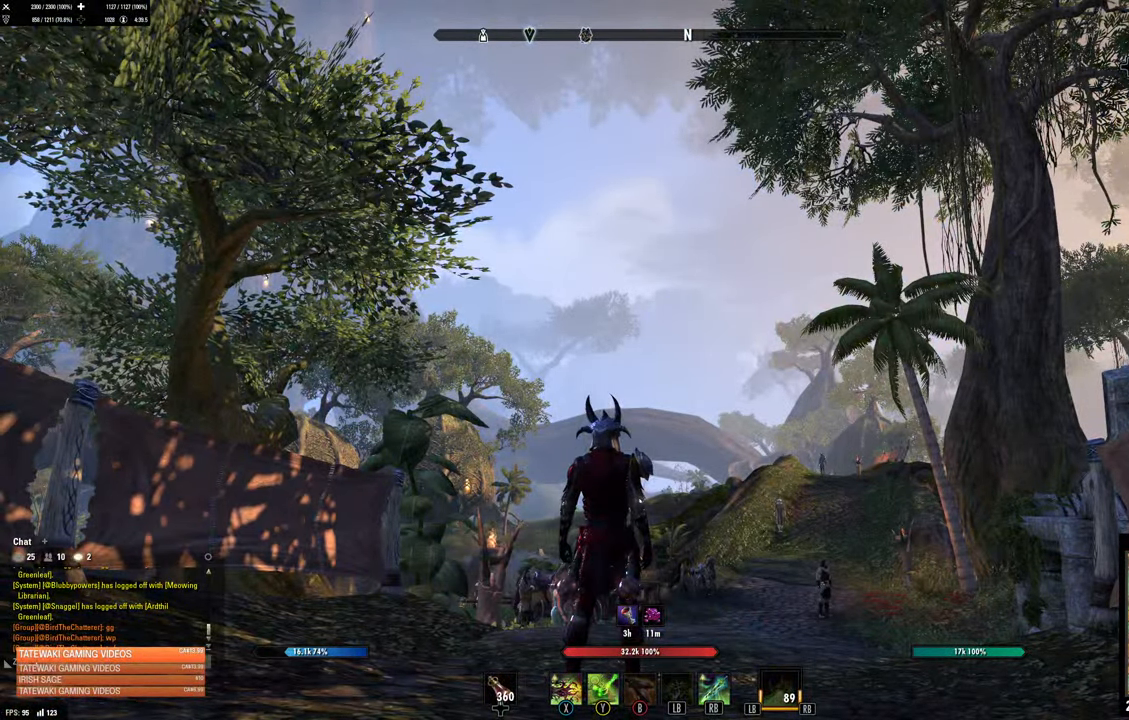
{"dt_ms": 500, "buttons": [], "left_stick": "center", "right_stick": "center", "events": []}
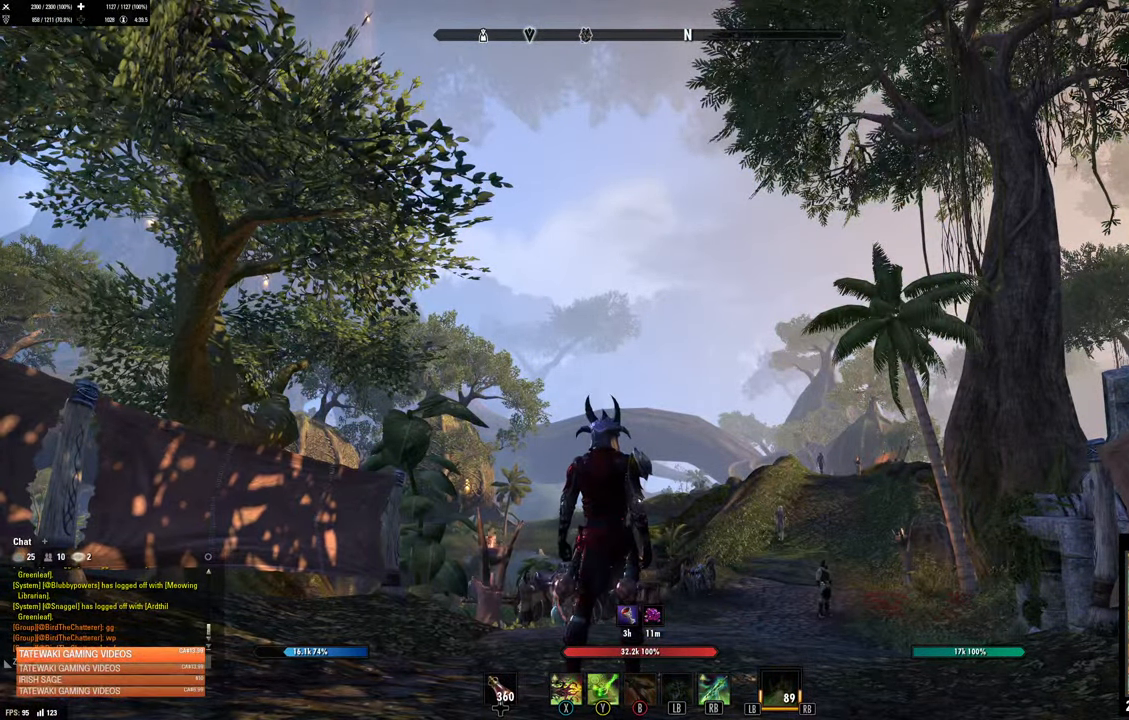
{"dt_ms": 500, "buttons": [], "left_stick": "center", "right_stick": "center", "events": []}
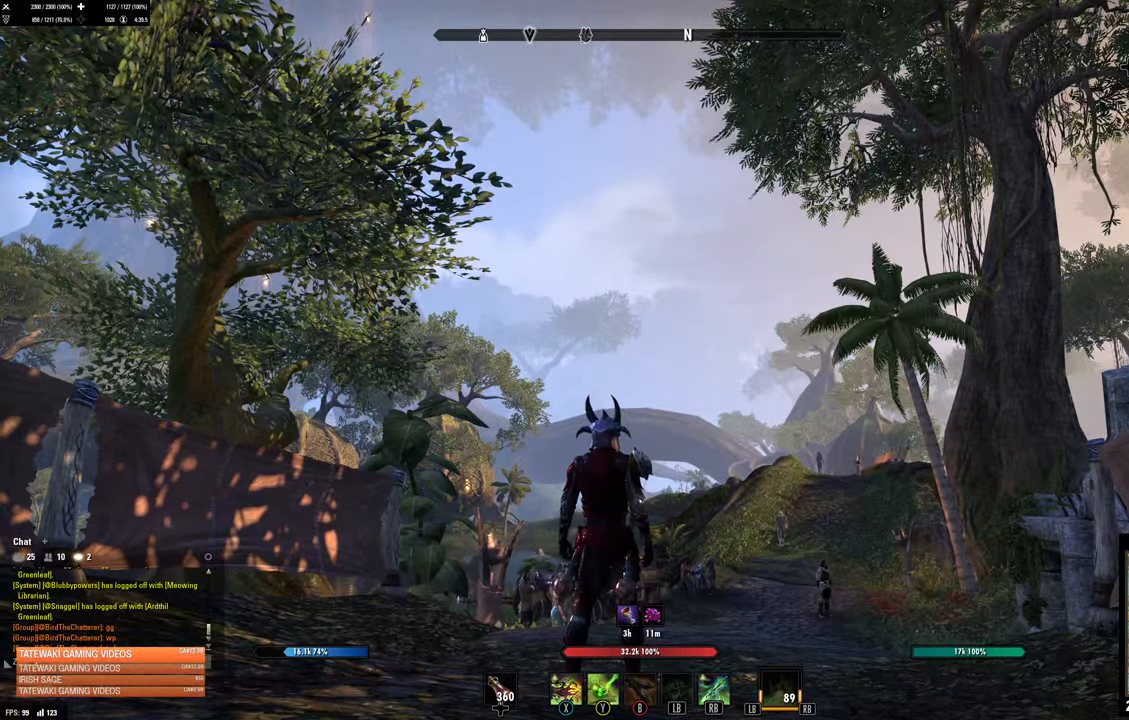
{"dt_ms": 500, "buttons": [], "left_stick": "center", "right_stick": "center", "events": []}
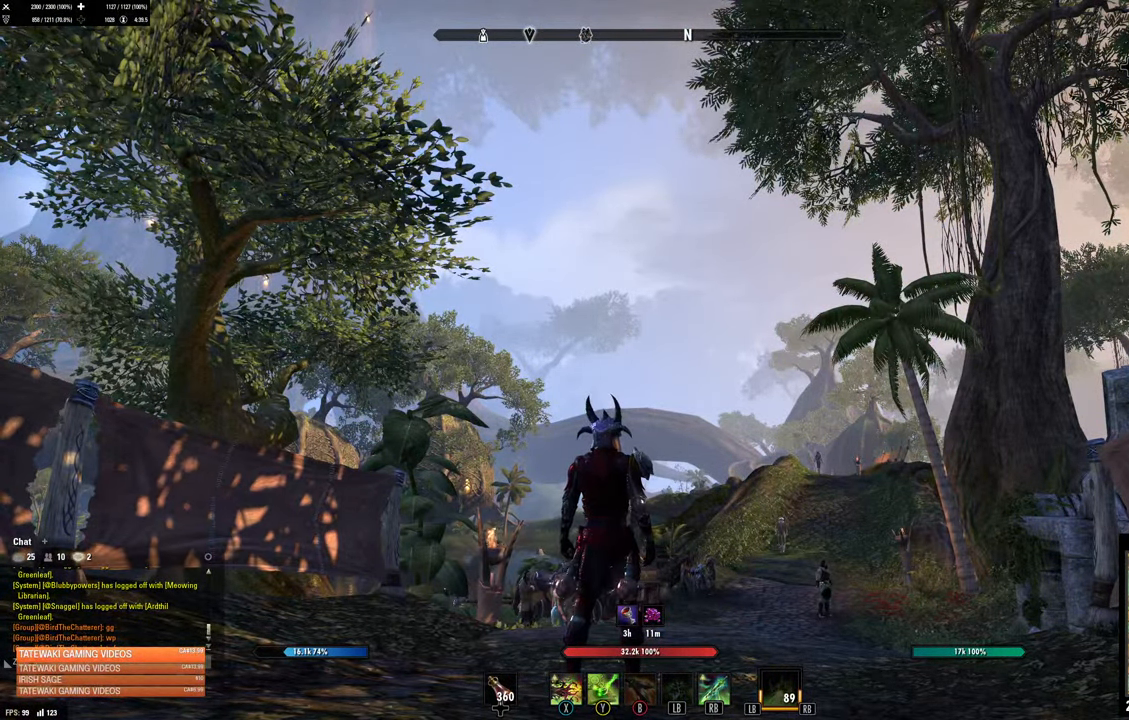
{"dt_ms": 500, "buttons": [], "left_stick": "center", "right_stick": "center", "events": []}
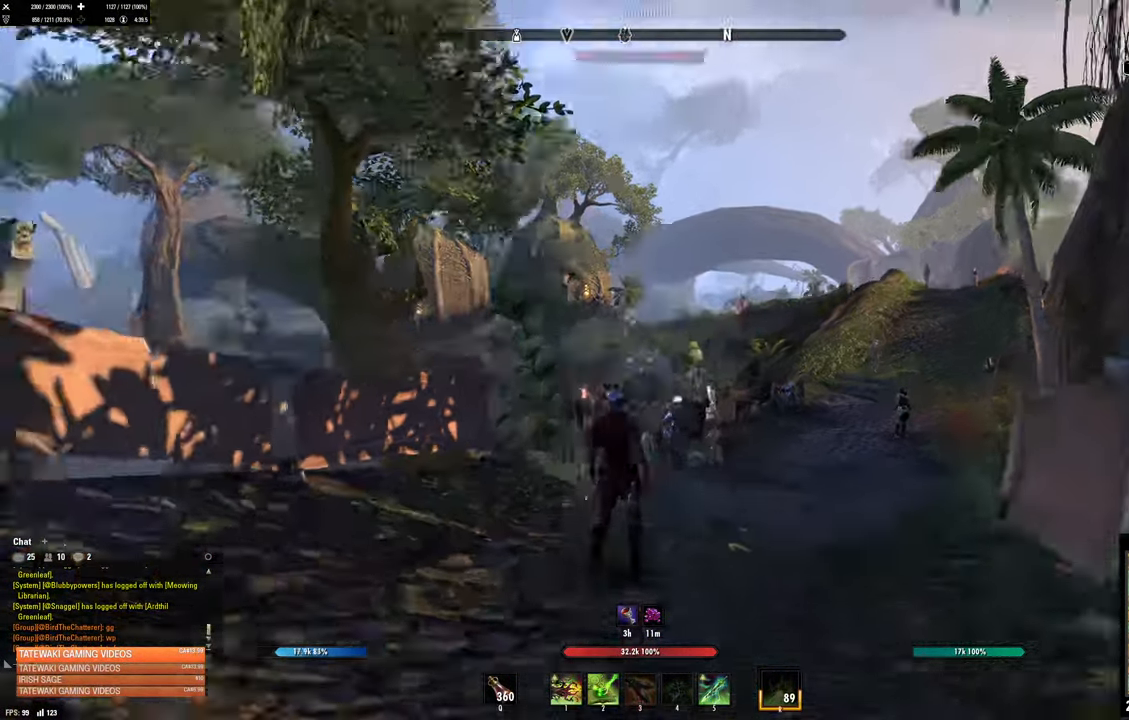
{"dt_ms": 500, "buttons": [], "left_stick": "up", "right_stick": "center", "events": [[17, "left_stick", "up"]]}
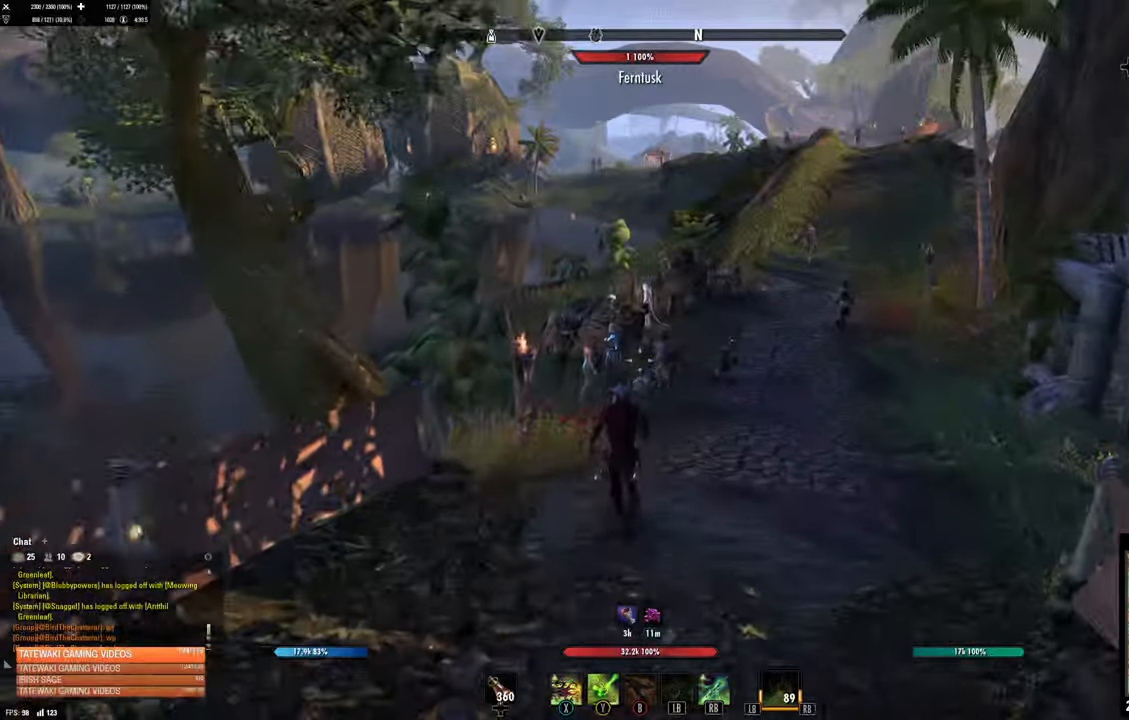
{"dt_ms": 500, "buttons": ["R1"], "left_stick": "up", "right_stick": "center", "events": [[400, "R1", "down"]]}
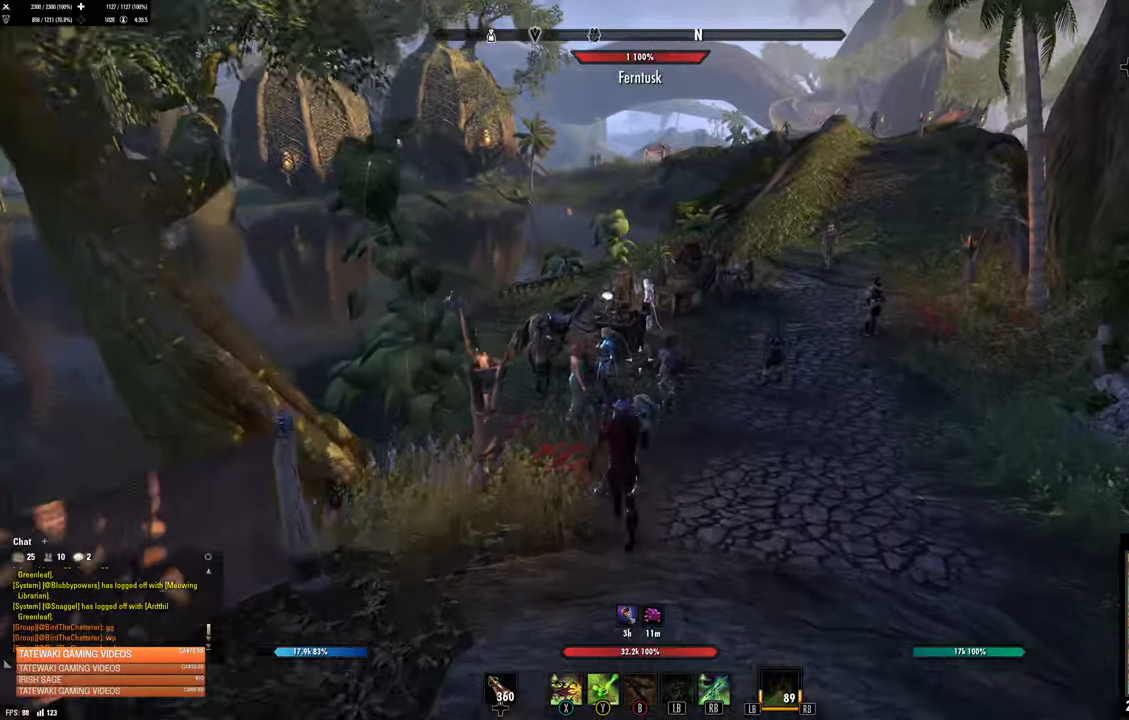
{"dt_ms": 500, "buttons": [], "left_stick": "up-right", "right_stick": "right", "events": [[66, "left_stick", "center"], [100, "R1", "up"], [183, "left_stick", "up-right"], [350, "right_stick", "right"]]}
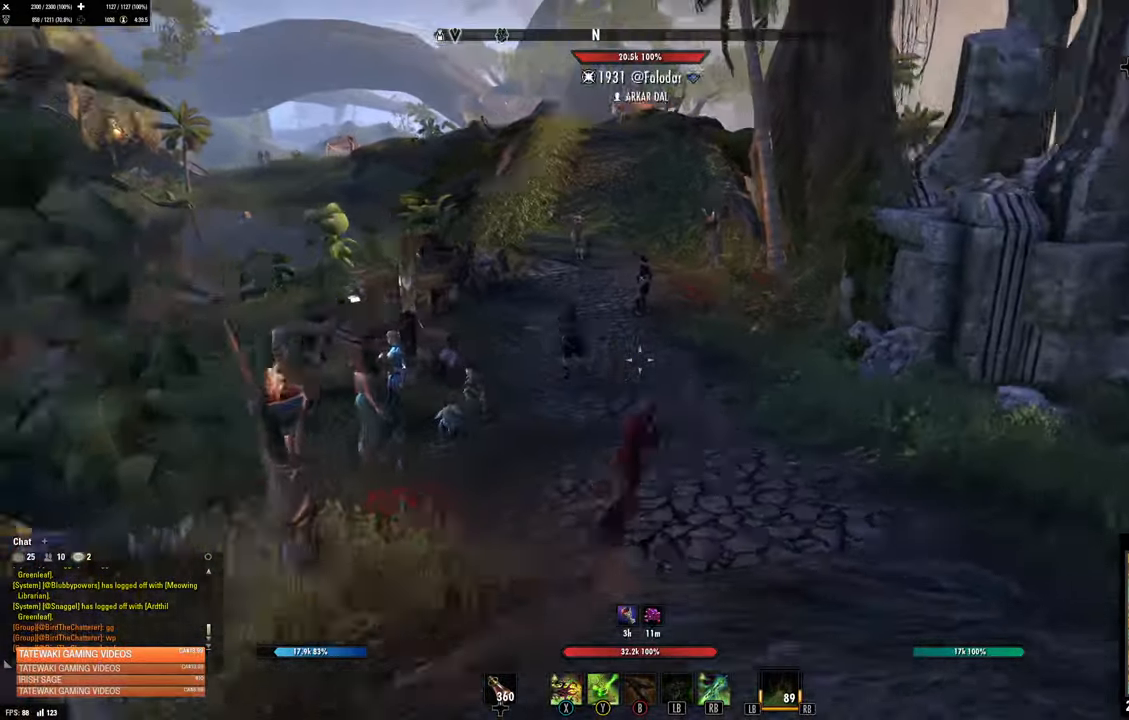
{"dt_ms": 500, "buttons": [], "left_stick": "up", "right_stick": "center", "events": [[16, "right_stick", "center"], [266, "right_stick", "up"], [416, "left_stick", "up"], [450, "right_stick", "center"]]}
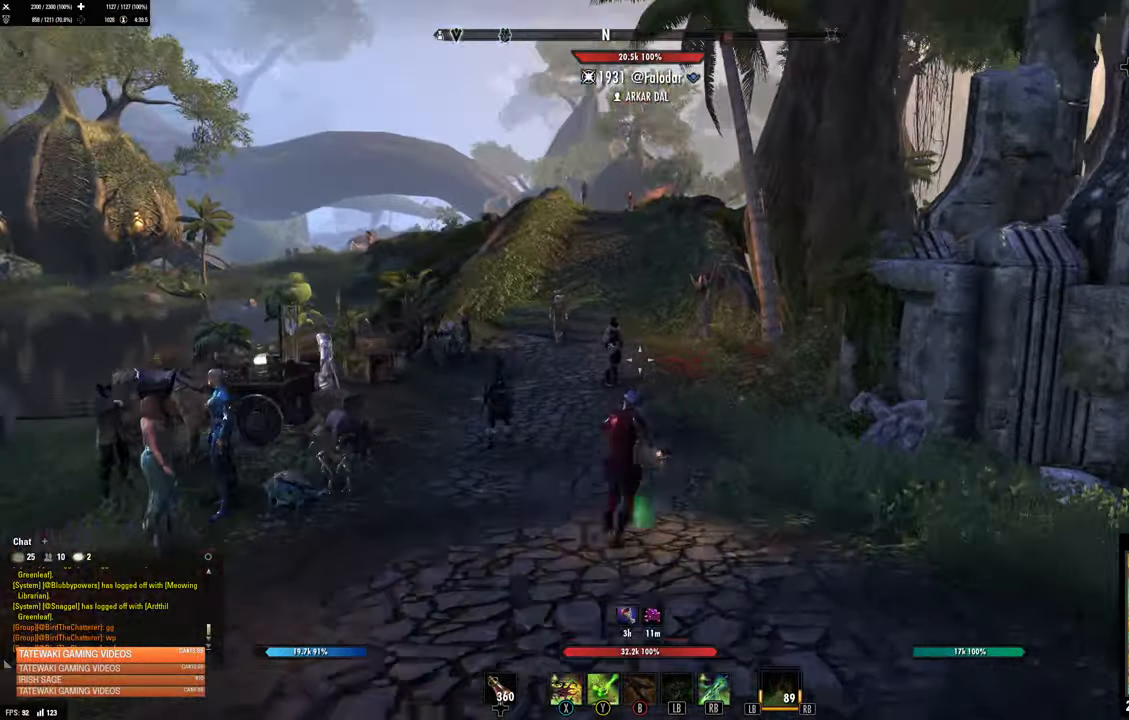
{"dt_ms": 500, "buttons": [], "left_stick": "up", "right_stick": "center", "events": []}
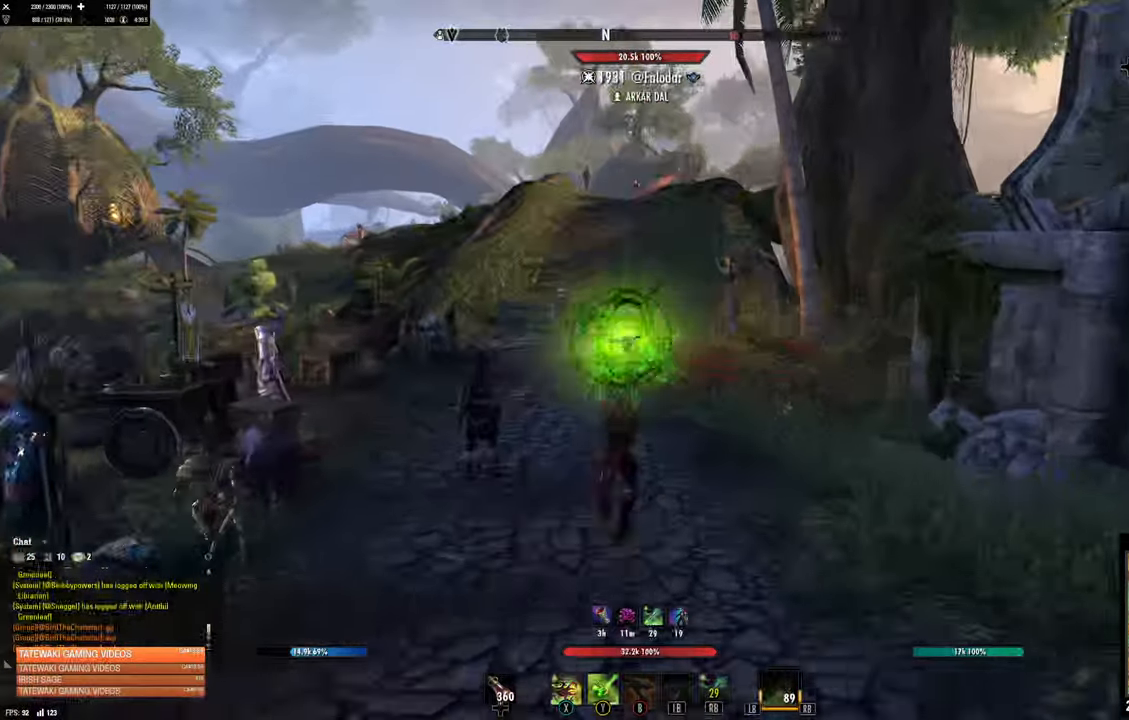
{"dt_ms": 500, "buttons": [], "left_stick": "up-right", "right_stick": "center", "events": [[83, "right_stick", "left"], [283, "left_stick", "up-right"], [283, "right_stick", "center"]]}
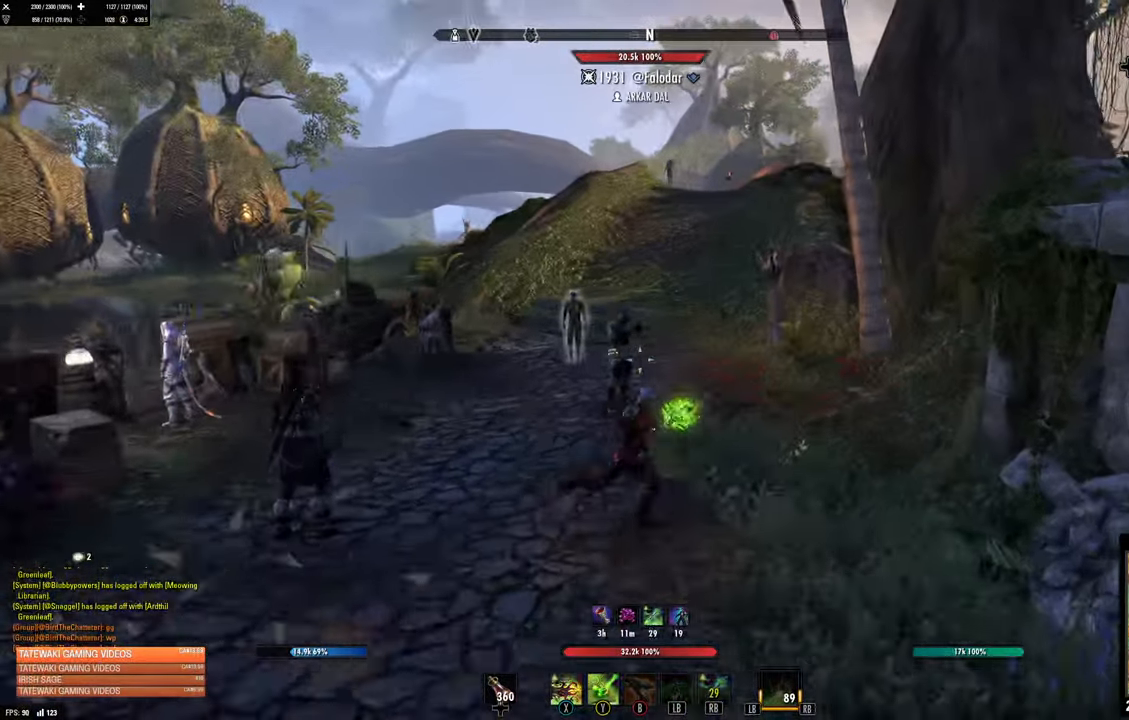
{"dt_ms": 500, "buttons": [], "left_stick": "up", "right_stick": "center", "events": [[266, "DPAD_LEFT", "down"], [266, "left_stick", "up"], [333, "DPAD_LEFT", "up"]]}
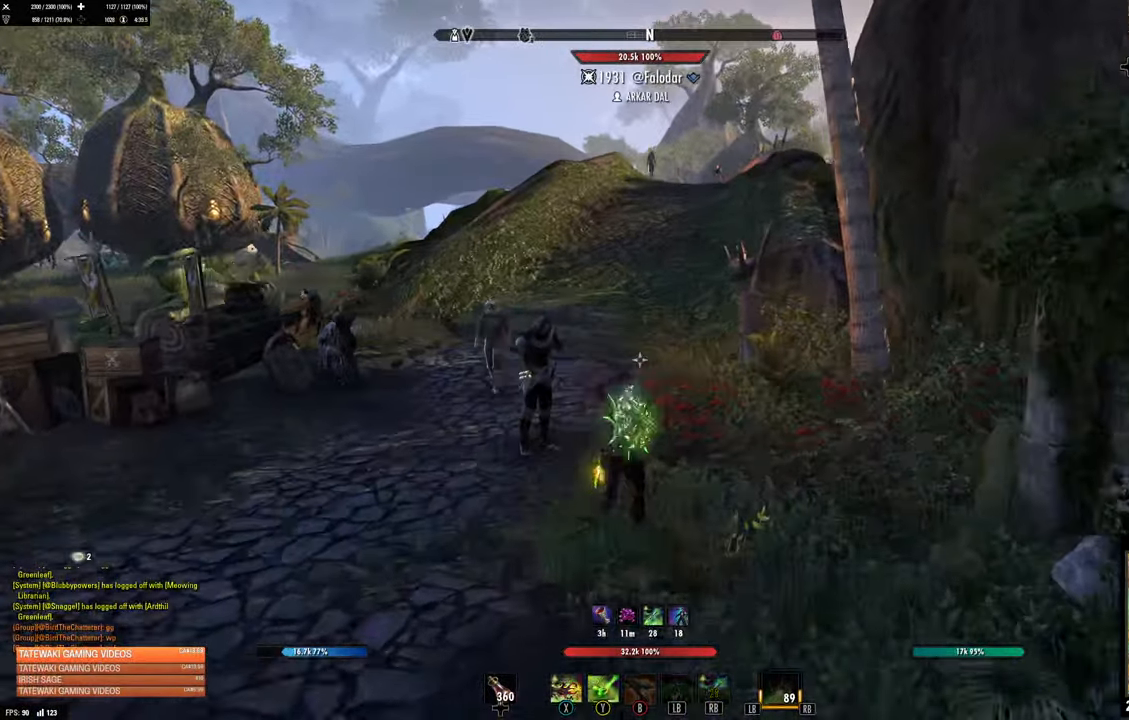
{"dt_ms": 500, "buttons": [], "left_stick": "up", "right_stick": "center", "events": [[166, "L1", "down"], [283, "L1", "up"]]}
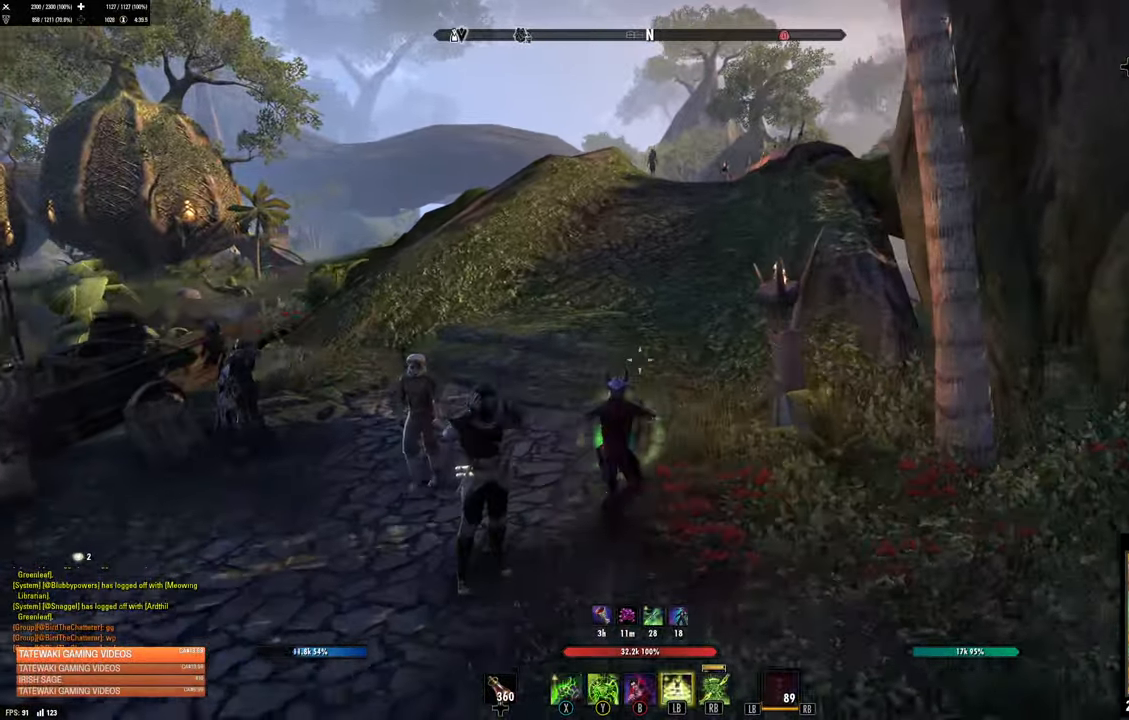
{"dt_ms": 500, "buttons": [], "left_stick": "up", "right_stick": "center", "events": [[133, "L3", "down"], [300, "L3", "up"]]}
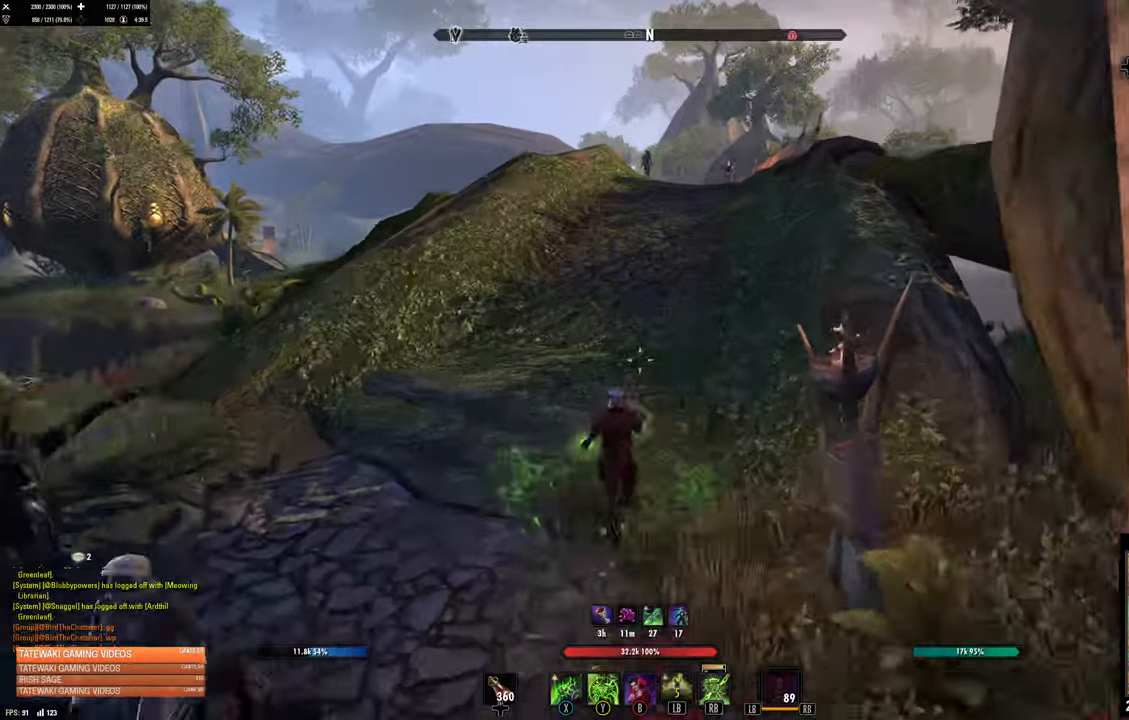
{"dt_ms": 500, "buttons": [], "left_stick": "up", "right_stick": "center", "events": []}
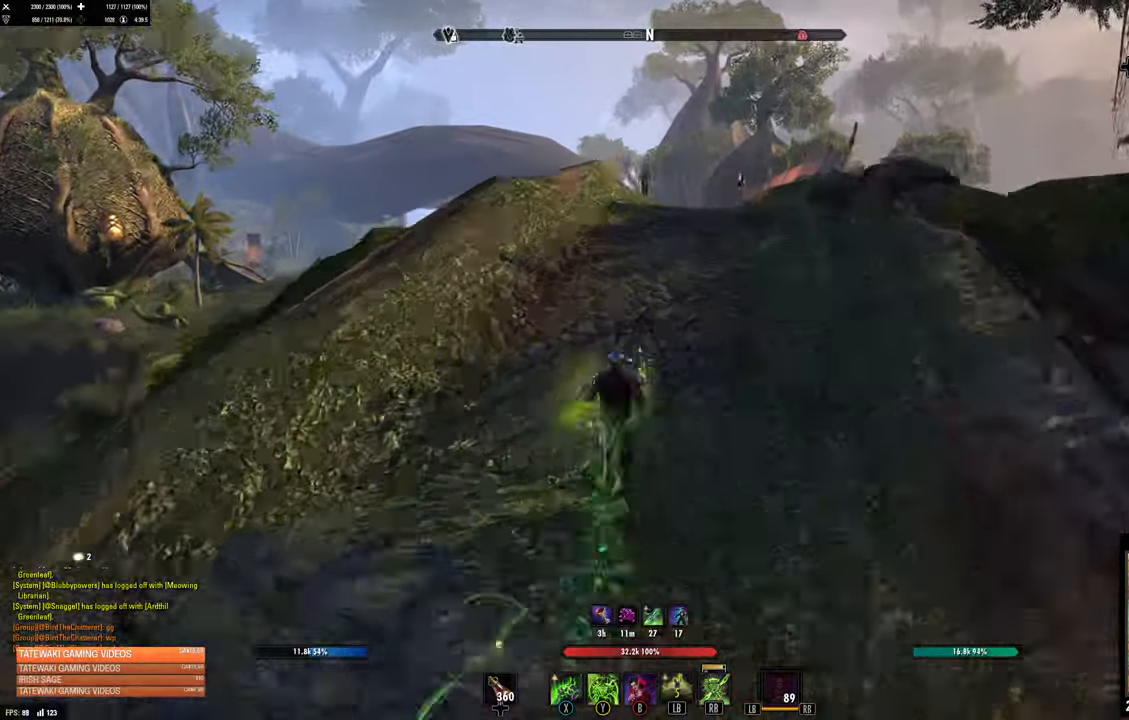
{"dt_ms": 500, "buttons": [], "left_stick": "up", "right_stick": "center", "events": []}
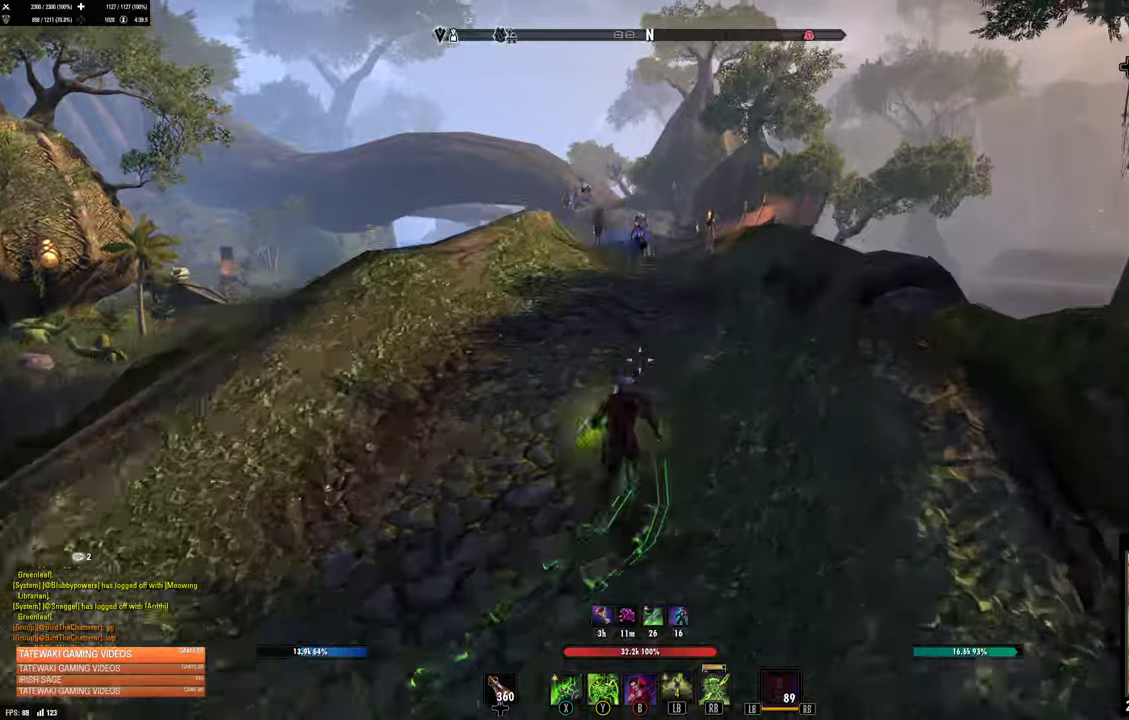
{"dt_ms": 500, "buttons": [], "left_stick": "up", "right_stick": "center", "events": []}
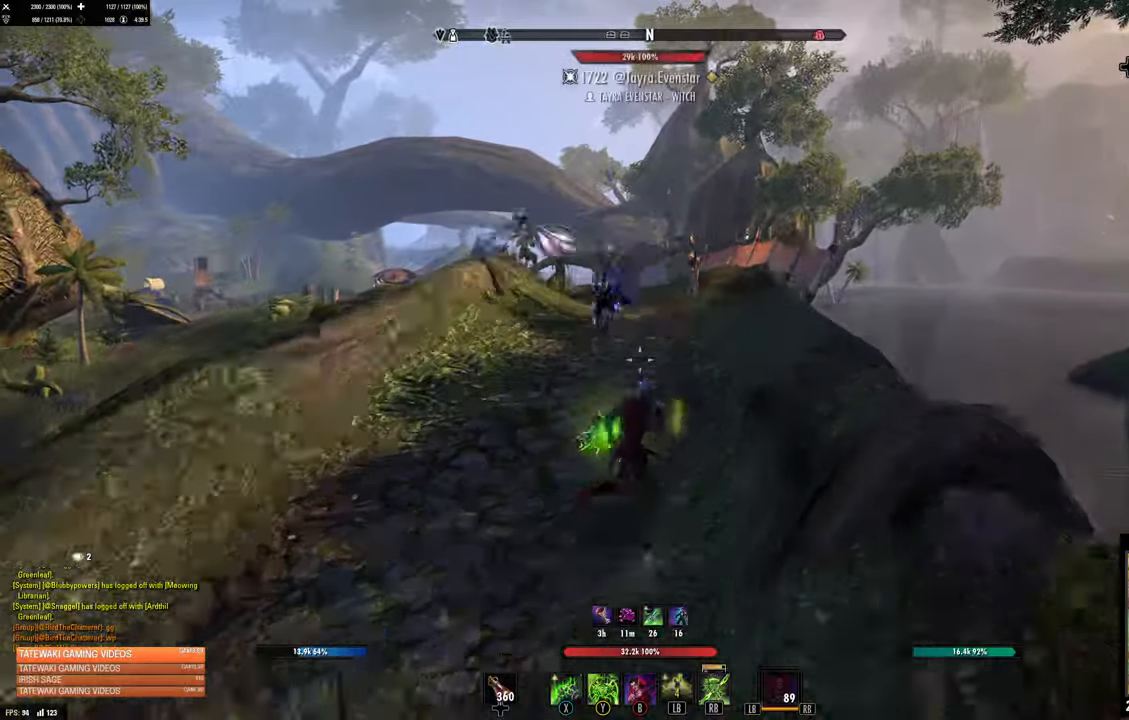
{"dt_ms": 500, "buttons": [], "left_stick": "center", "right_stick": "center", "events": [[67, "right_stick", "left"], [133, "right_stick", "center"], [250, "right_stick", "left"], [333, "left_stick", "center"], [383, "right_stick", "center"]]}
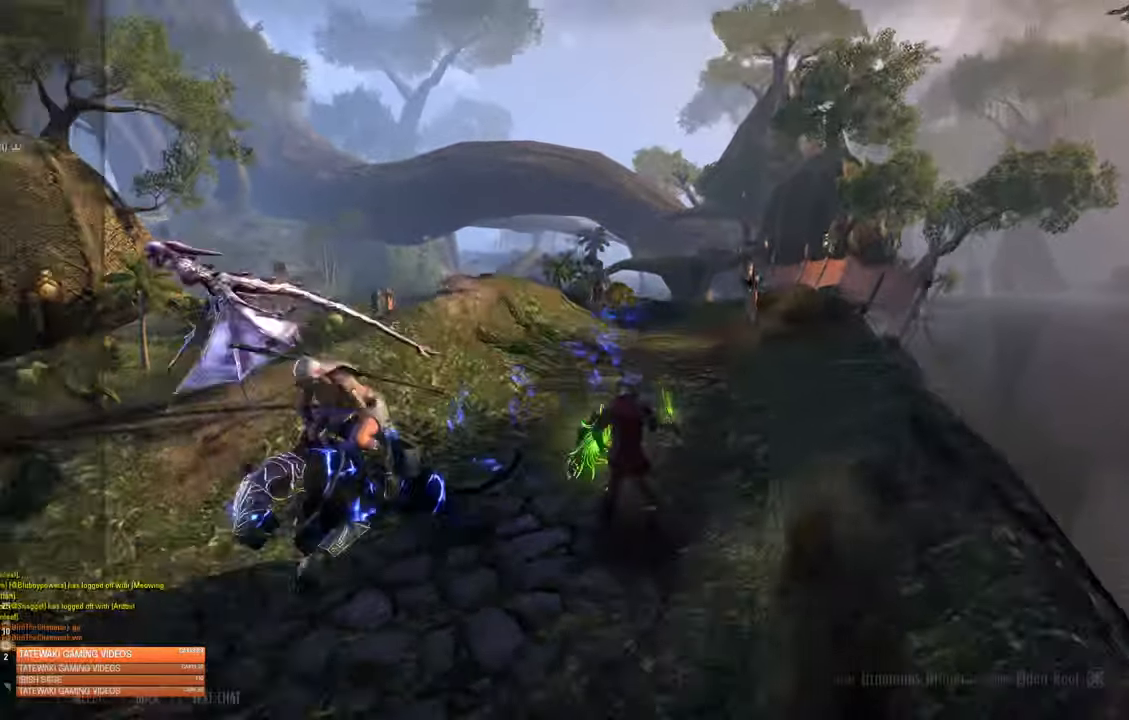
{"dt_ms": 500, "buttons": ["DPAD_DOWN"], "left_stick": "center", "right_stick": "center", "events": [[483, "DPAD_DOWN", "down"]]}
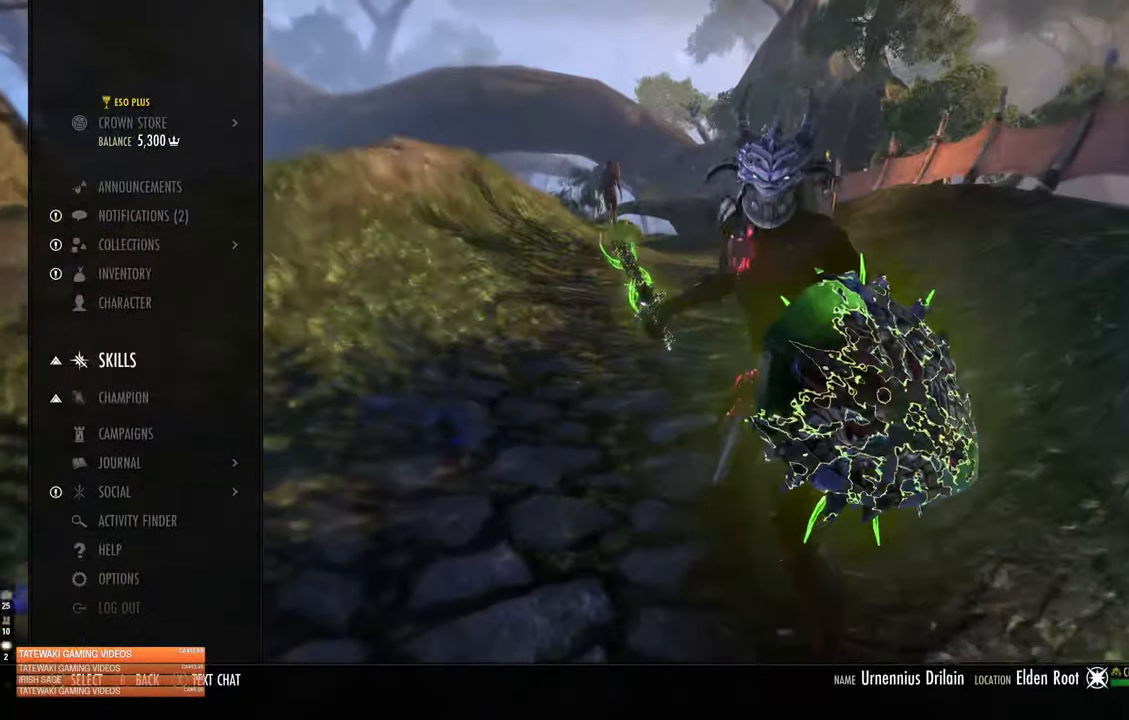
{"dt_ms": 500, "buttons": [], "left_stick": "center", "right_stick": "center", "events": [[100, "DPAD_DOWN", "up"], [167, "DPAD_DOWN", "down"], [250, "DPAD_DOWN", "up"], [383, "DPAD_UP", "down"], [500, "DPAD_UP", "up"]]}
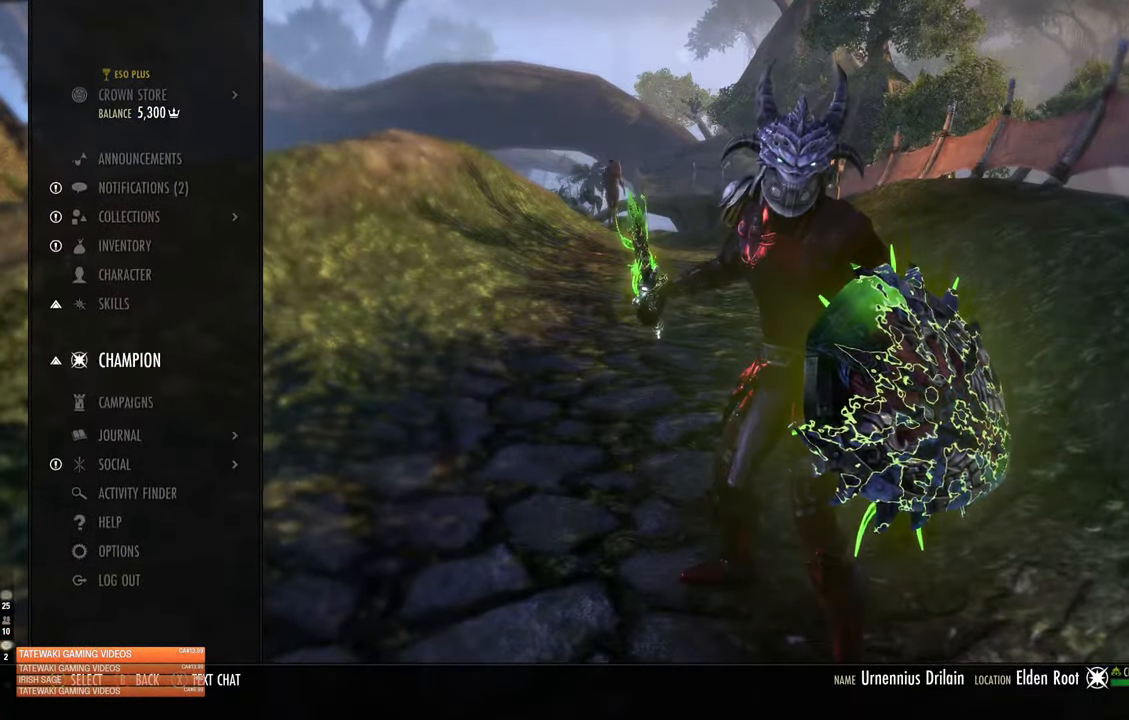
{"dt_ms": 500, "buttons": [], "left_stick": "center", "right_stick": "center", "events": []}
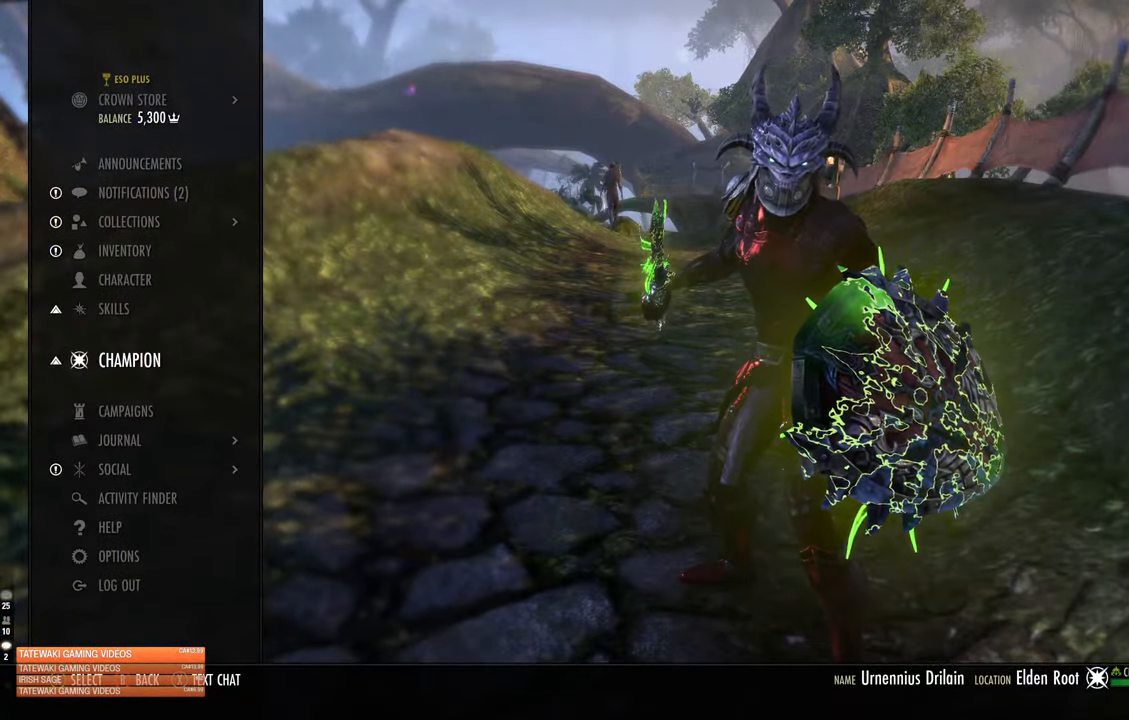
{"dt_ms": 500, "buttons": [], "left_stick": "center", "right_stick": "center", "events": [[17, "DPAD_DOWN", "down"], [100, "DPAD_DOWN", "up"], [350, "A", "down"], [450, "A", "up"]]}
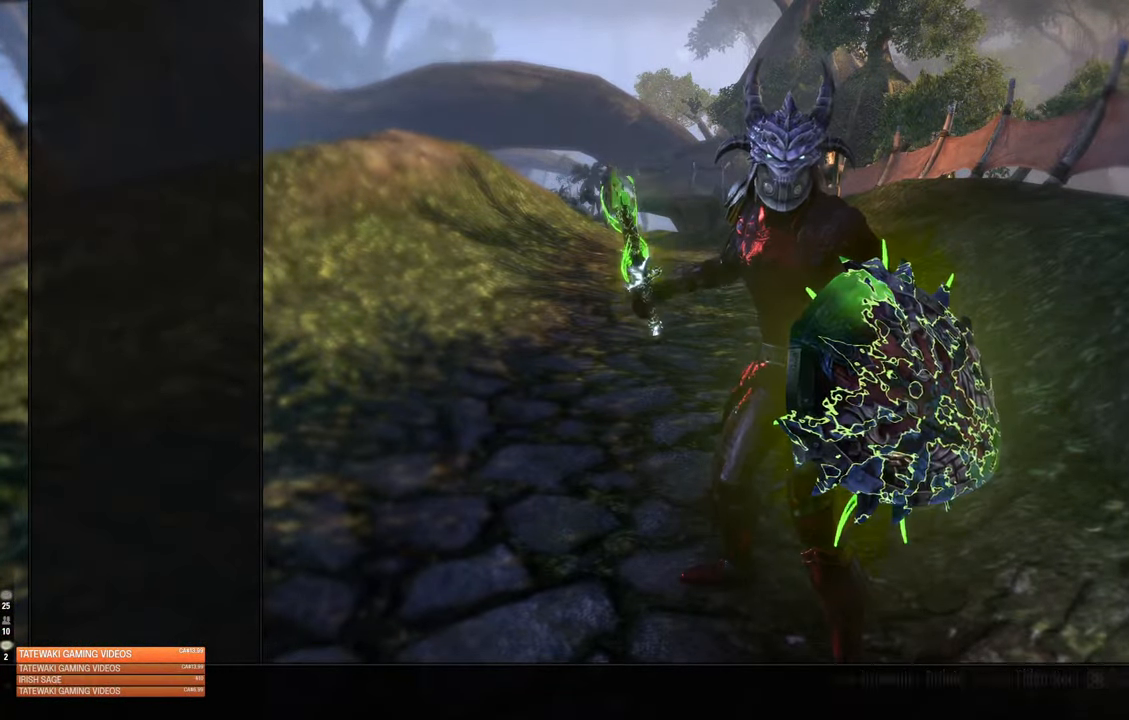
{"dt_ms": 500, "buttons": [], "left_stick": "center", "right_stick": "center", "events": [[383, "A", "down"], [500, "A", "up"]]}